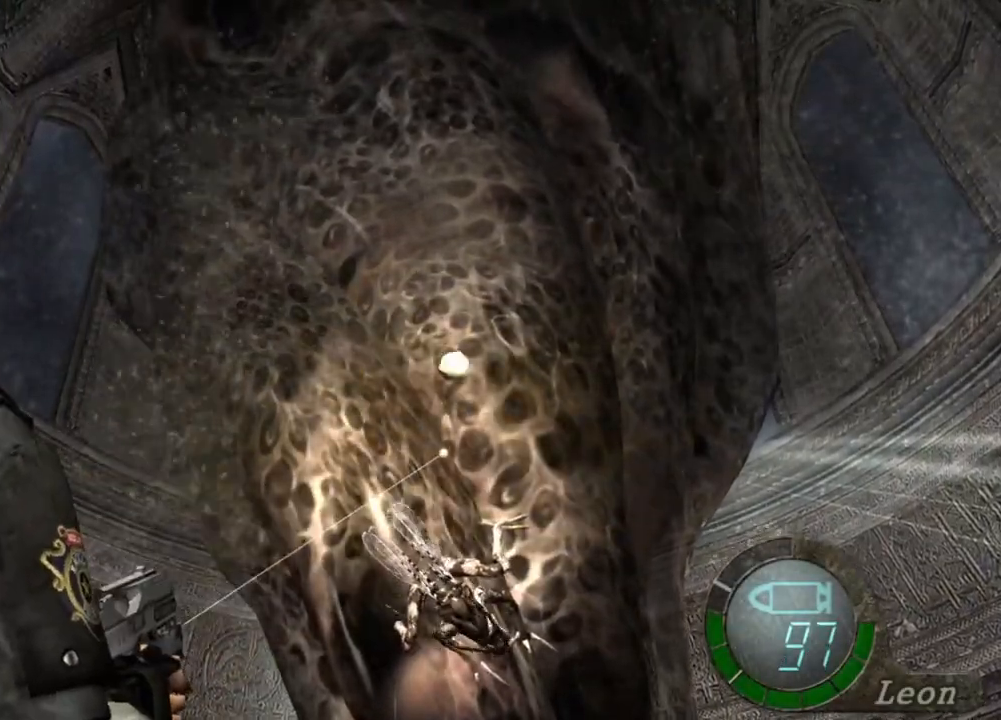
Gameplay with keyboard and mouse; each line is a JSON object with the keys and mouse buttons held at the frame after it. "events" lists presses ("down") and releases ("up") of "1", "2", "3", "4", "5", "a", "alt", "b", "c", "ctrl", "d", "e", "f", "g", "q", "r", "s", "shift", "space", "t", "tab", "tilde", "v", "w", "x", "z", "mouse_left", "mouse_wheel", "mouse_right", "mouse_mb4" and "mouse_mb5" between this image and that frame as [ms after this image, input, new state], when the widget could be followed in between. "mouse_left", "mouse_wheel", "mouse_right", "mouse_mb4", "mouse_mb5" = the "left", "wheel", "right", "mb4", "mb5" buttons of the "mouse" list. No other keys are recorded. "wheel" means that the mouse wheel is clicked or scrolled. Mouse movement is not recorded.
{"keys": [], "mouse": ["right"], "events": [[284, "mouse_left", "down"], [350, "mouse_left", "up"], [417, "mouse_left", "down"], [450, "mouse_left", "up"]]}
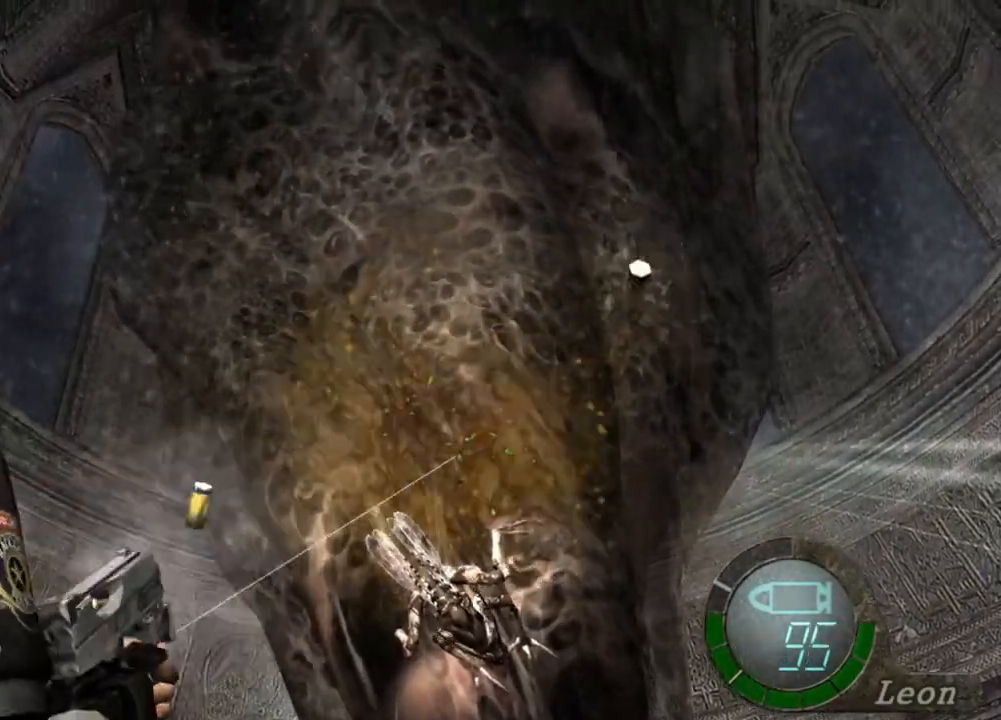
{"keys": [], "mouse": ["left", "right"], "events": [[50, "mouse_left", "down"], [117, "mouse_left", "up"], [450, "mouse_left", "down"]]}
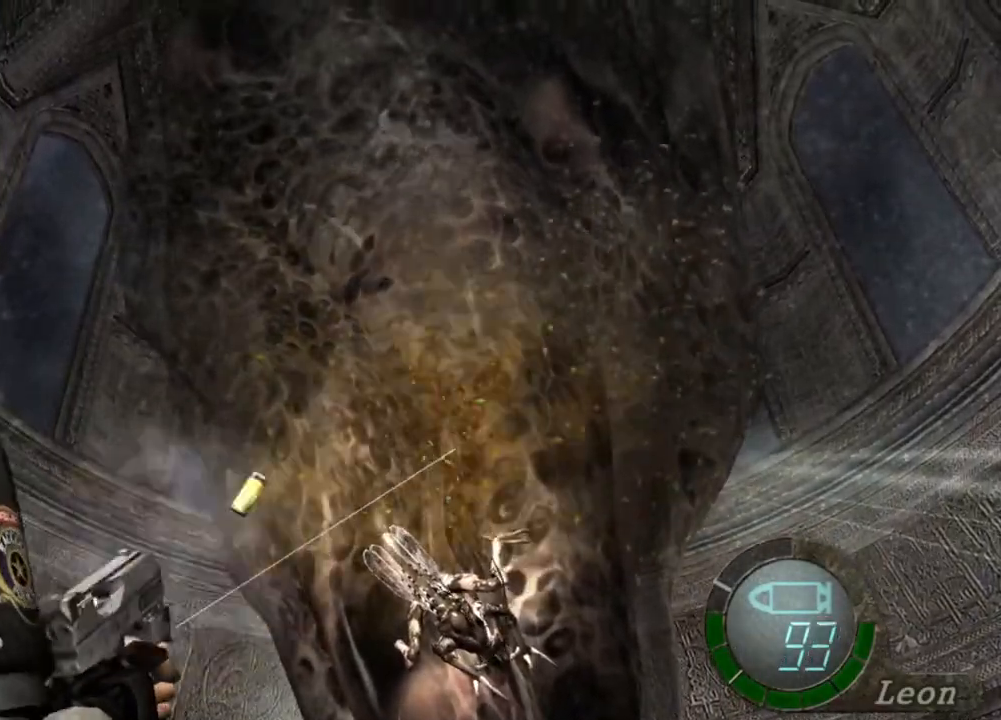
{"keys": [], "mouse": ["right"], "events": [[217, "mouse_left", "up"]]}
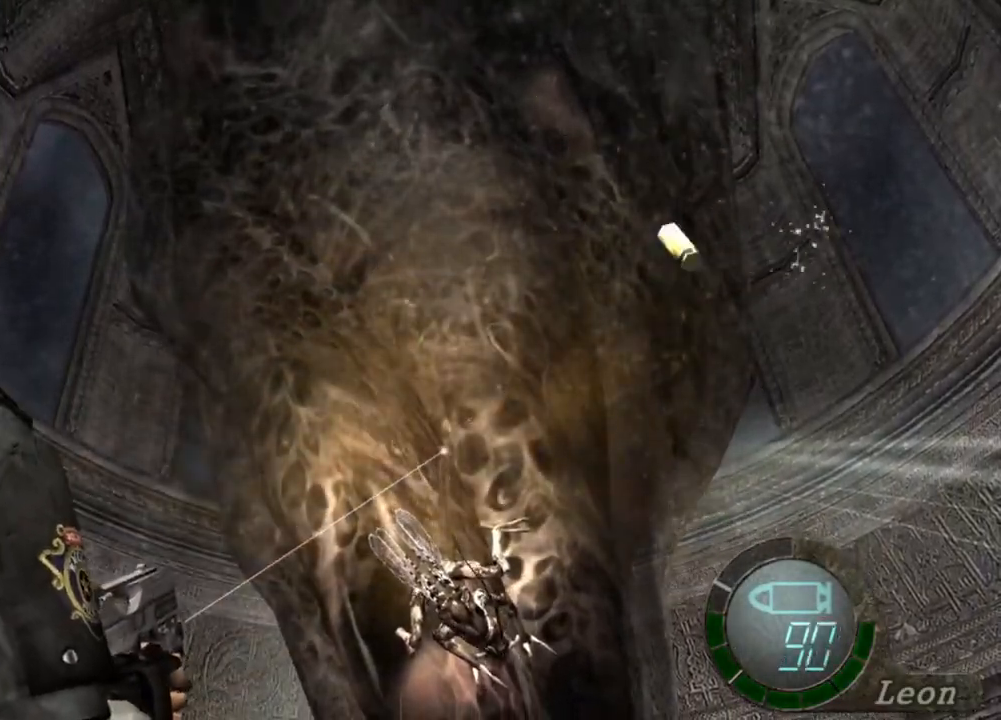
{"keys": [], "mouse": ["right"], "events": [[284, "mouse_left", "down"], [384, "mouse_left", "up"]]}
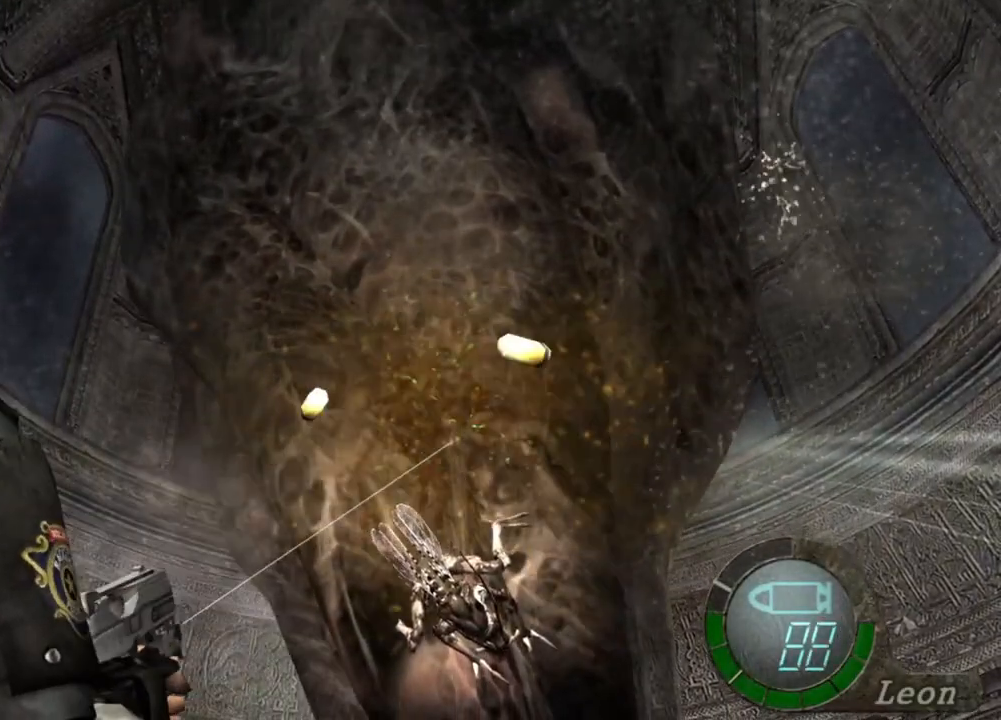
{"keys": [], "mouse": ["right"], "events": []}
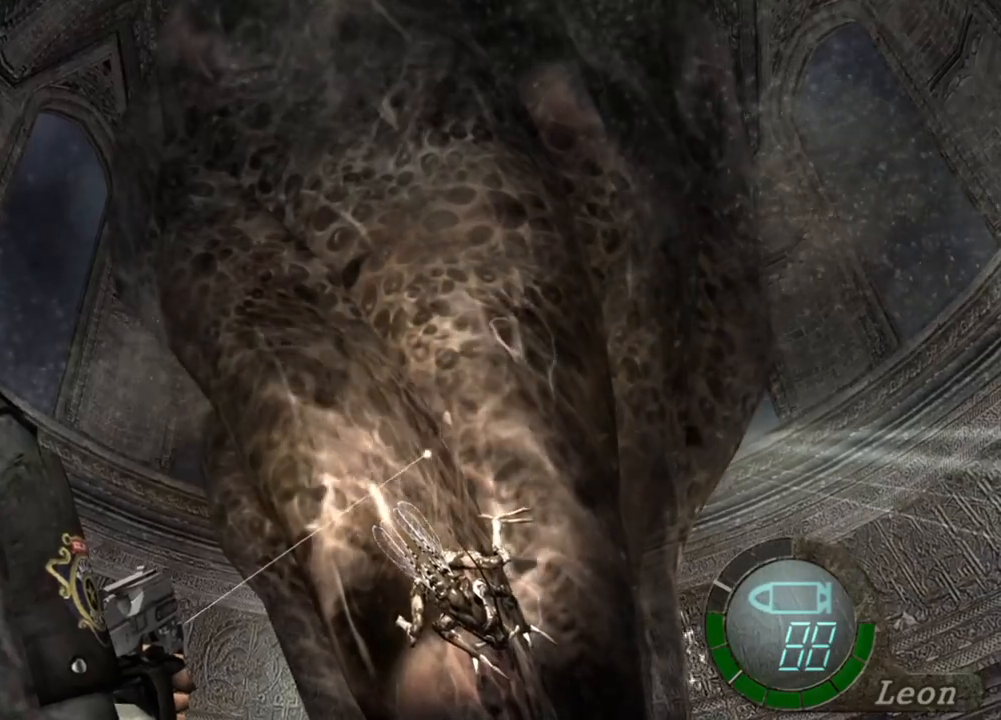
{"keys": [], "mouse": ["right"], "events": []}
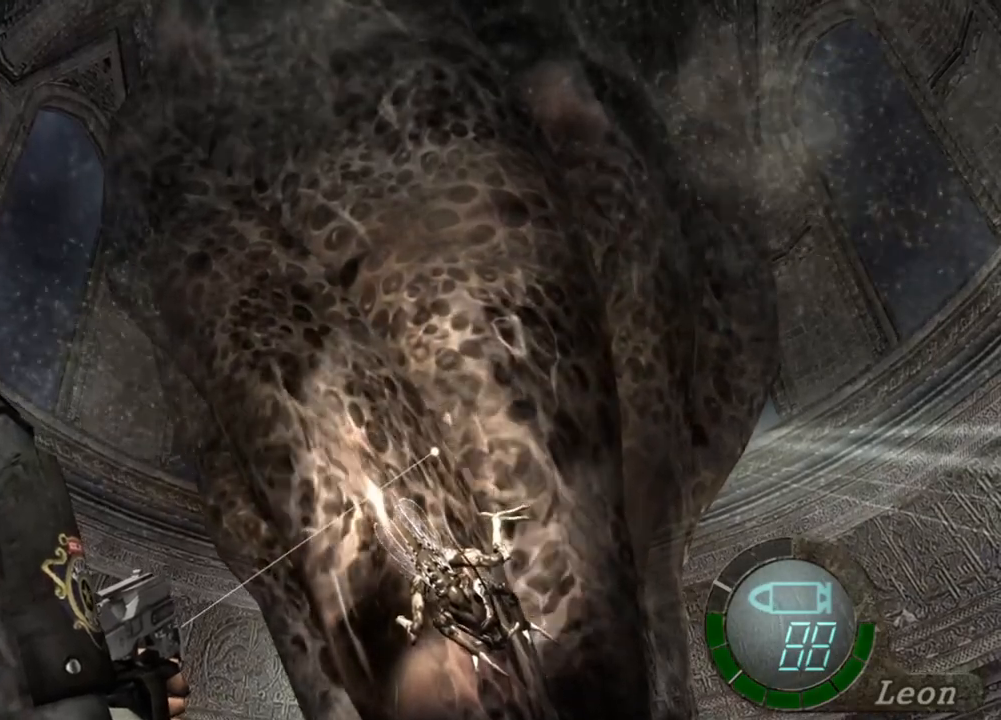
{"keys": [], "mouse": ["right"], "events": []}
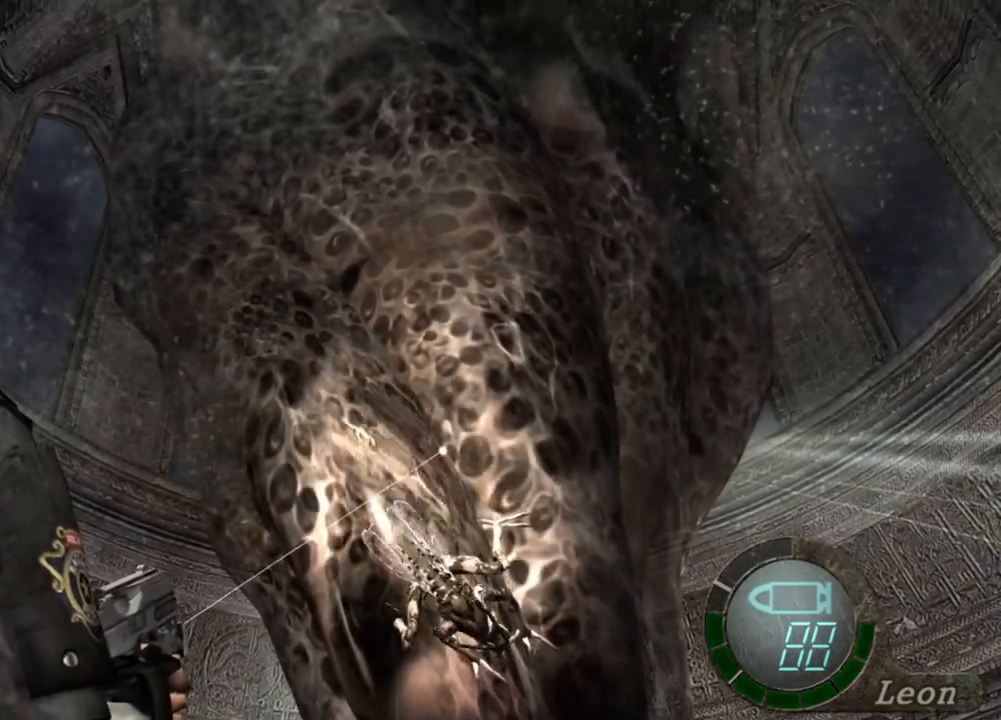
{"keys": [], "mouse": ["right"], "events": []}
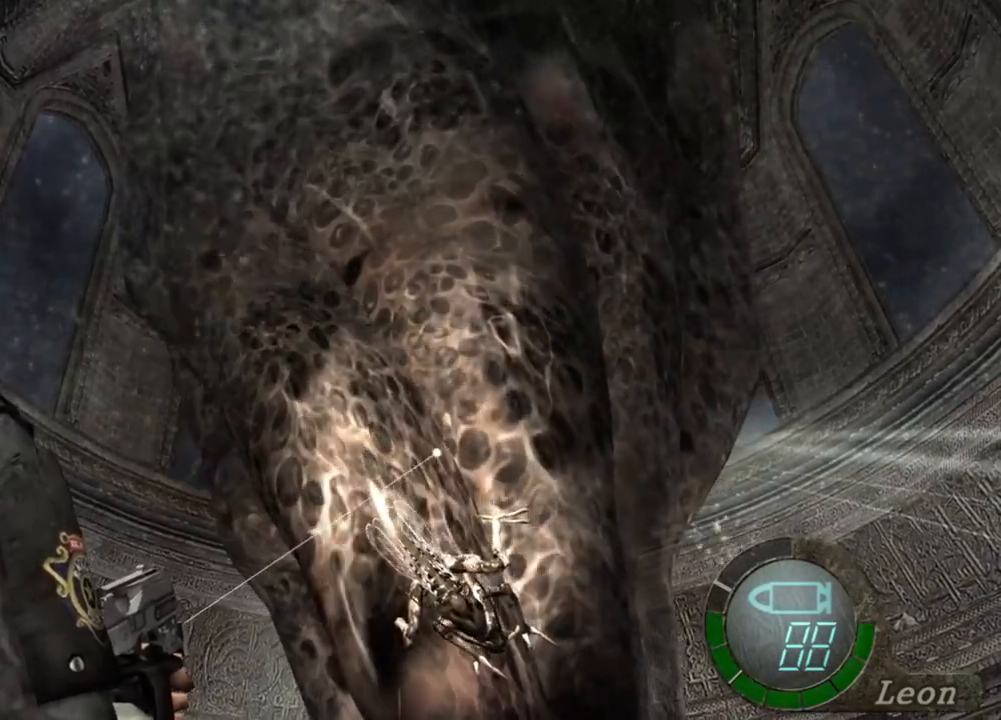
{"keys": [], "mouse": ["right"], "events": [[150, "mouse_left", "down"], [384, "mouse_left", "up"]]}
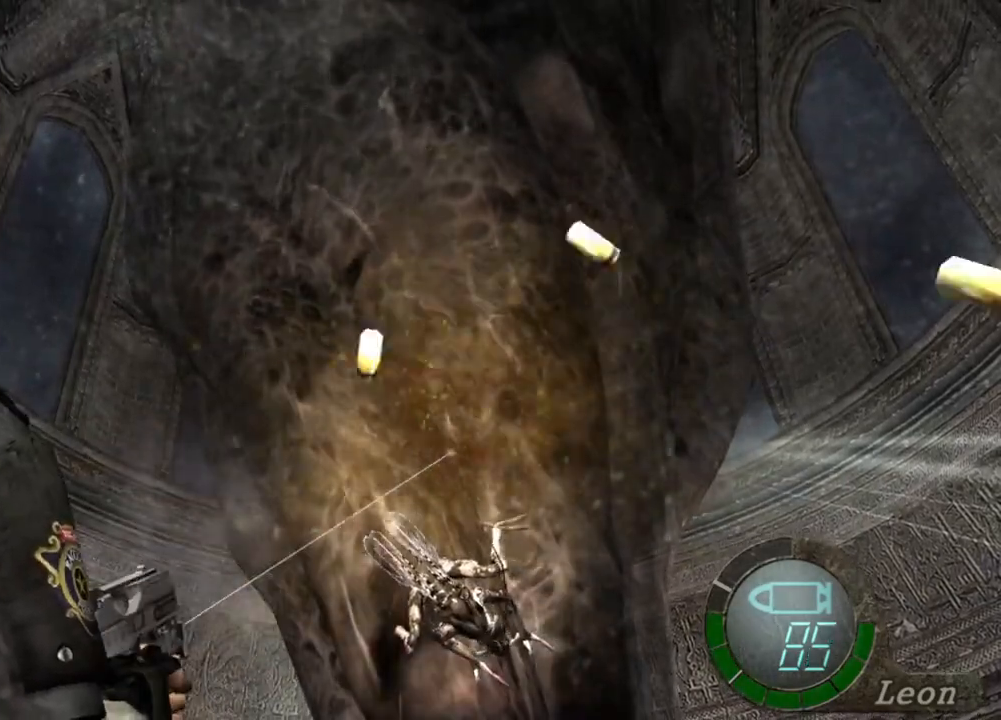
{"keys": [], "mouse": ["right"], "events": [[217, "mouse_left", "down"], [484, "mouse_left", "up"]]}
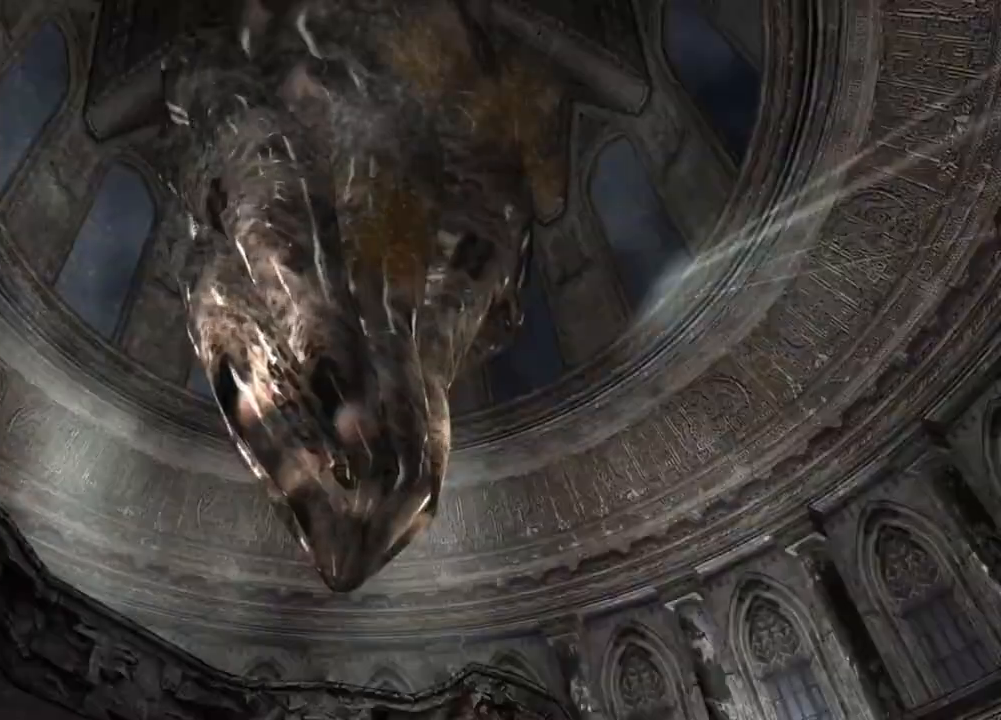
{"keys": [], "mouse": ["right"], "events": []}
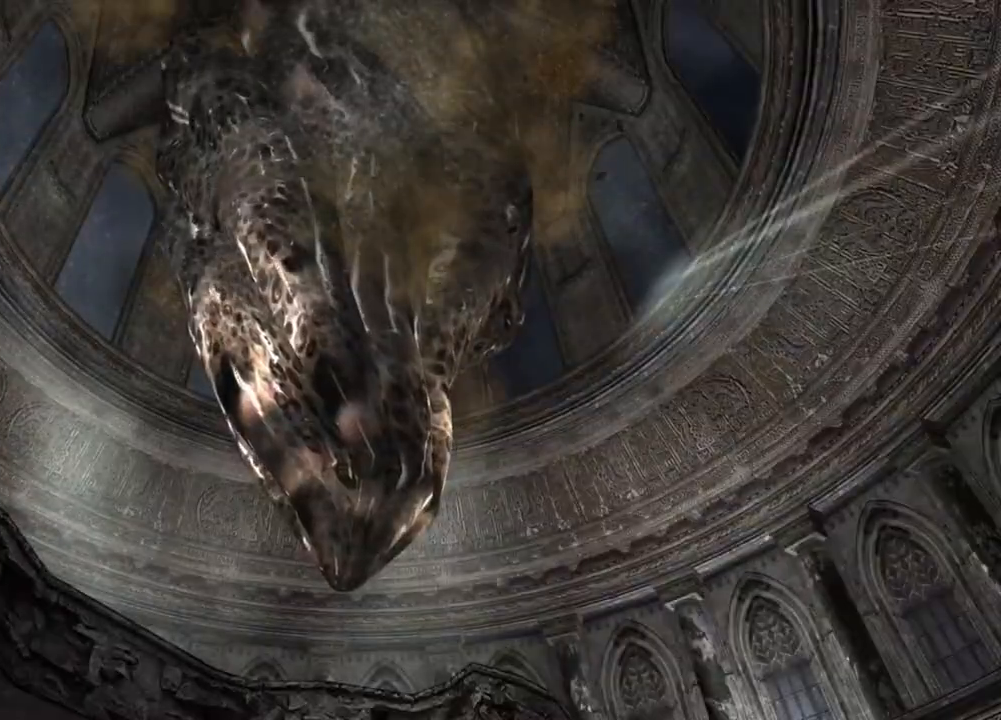
{"keys": [], "mouse": [], "events": [[150, "mouse_right", "up"]]}
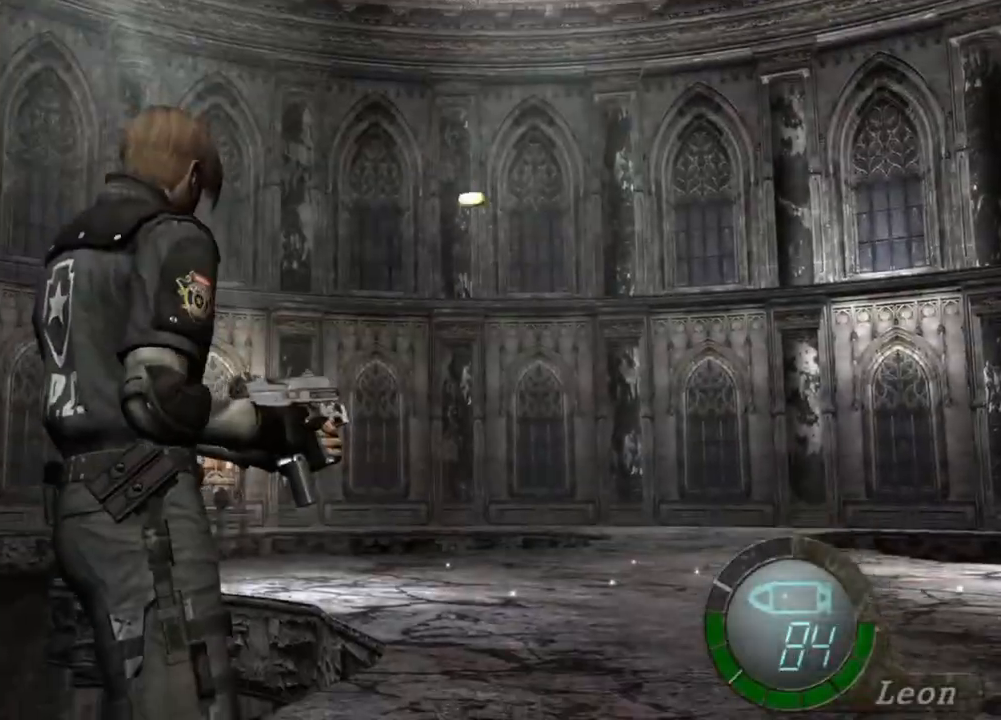
{"keys": [], "mouse": [], "events": []}
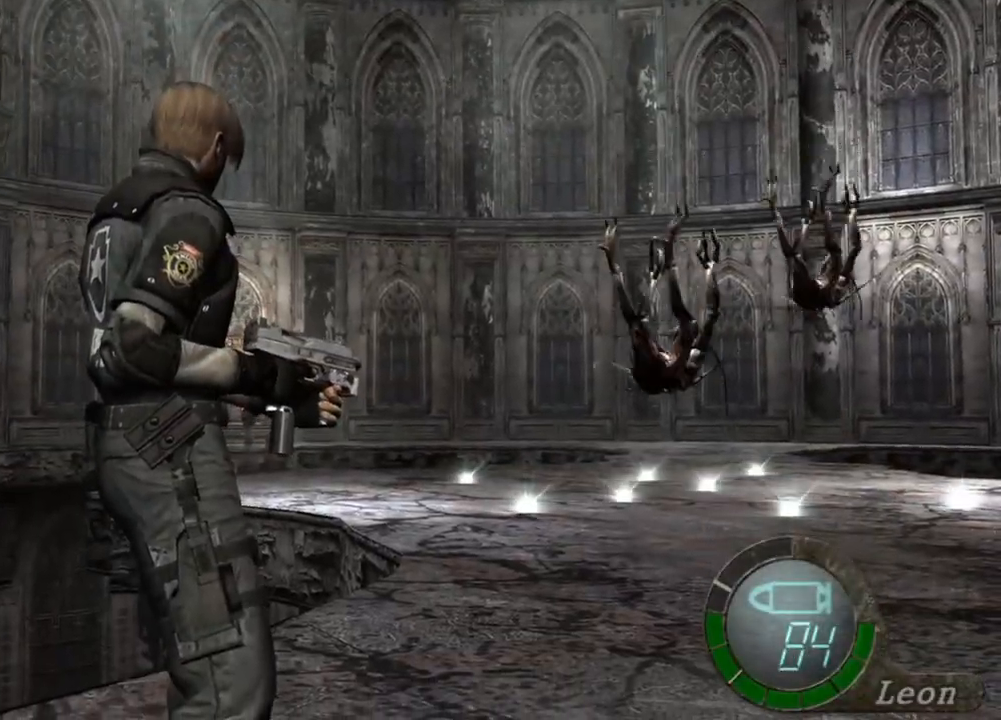
{"keys": ["shift", "w"], "mouse": [], "events": [[184, "w", "down"], [217, "shift", "down"]]}
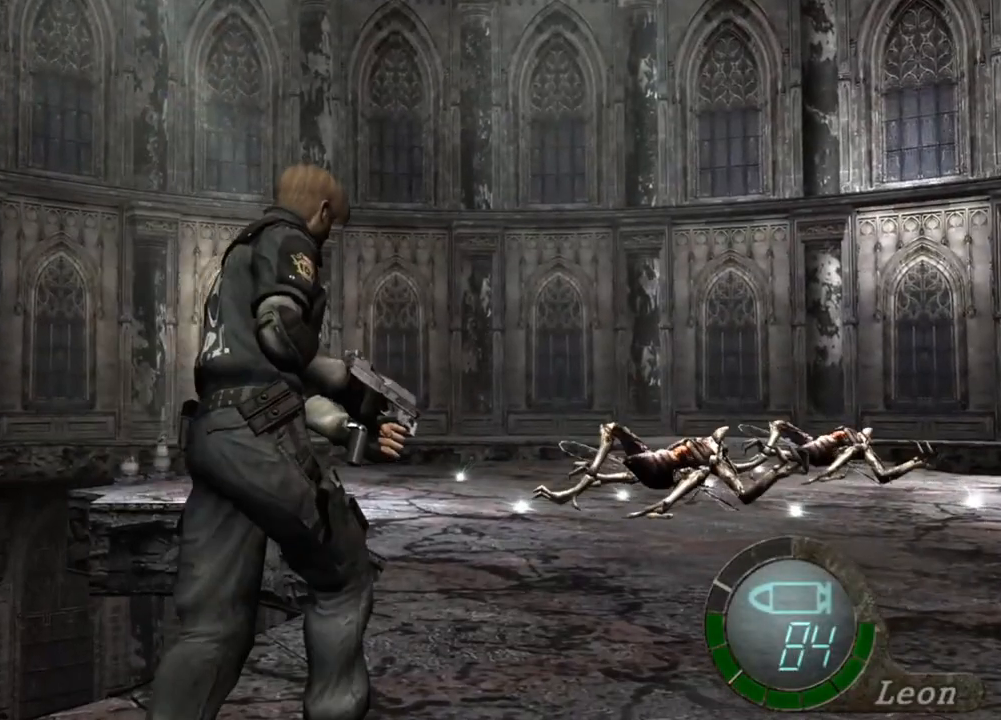
{"keys": [], "mouse": [], "events": [[184, "w", "up"], [250, "shift", "up"]]}
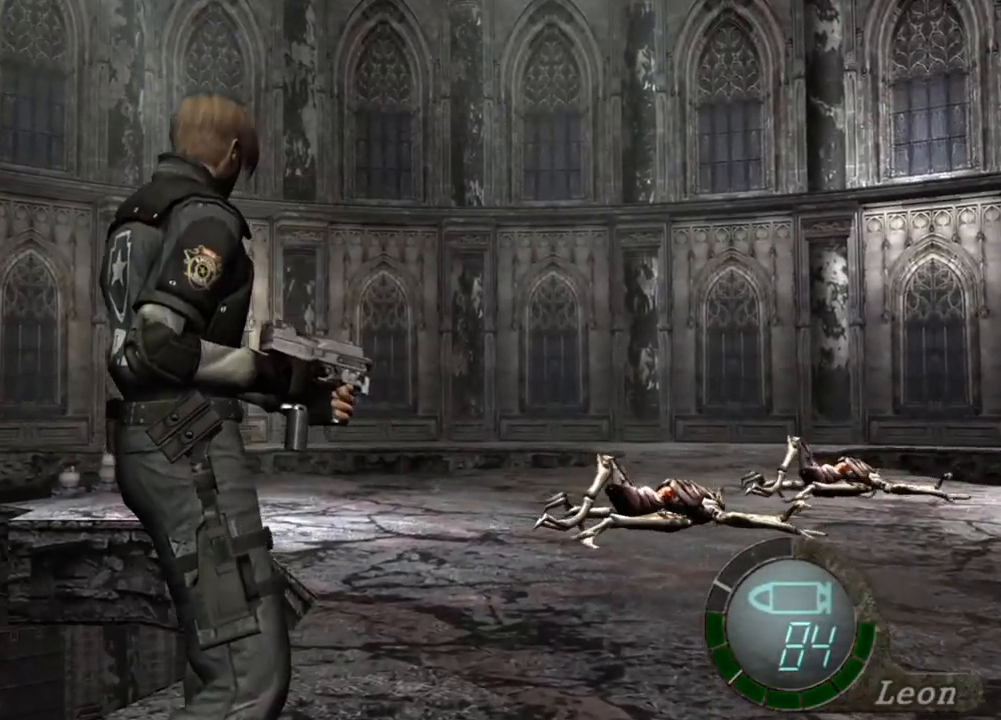
{"keys": [], "mouse": [], "events": []}
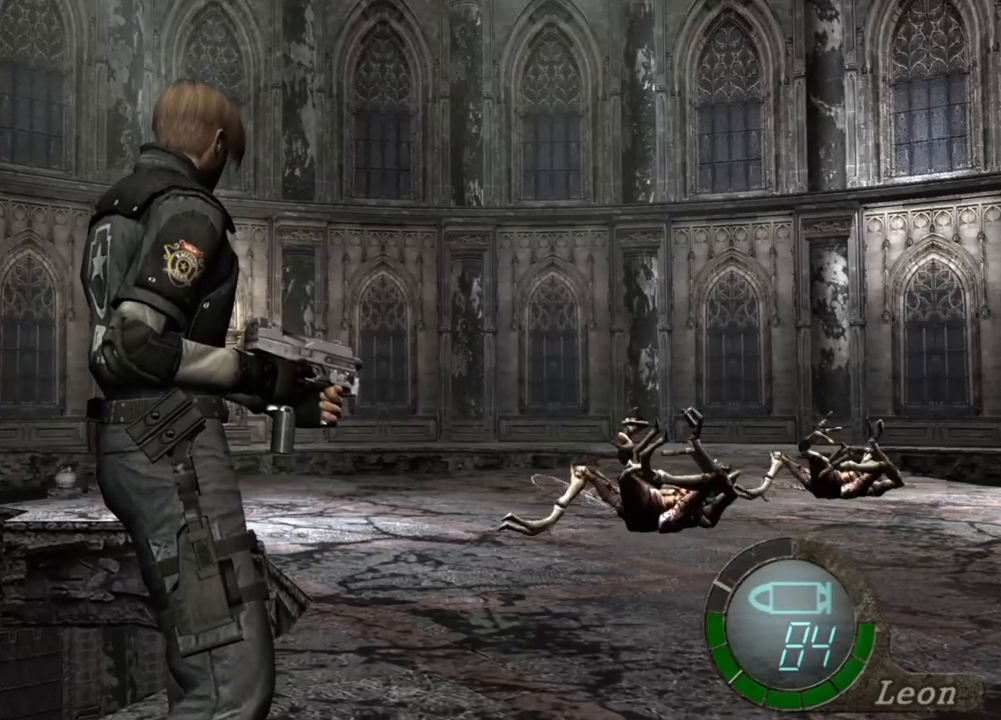
{"keys": [], "mouse": [], "events": []}
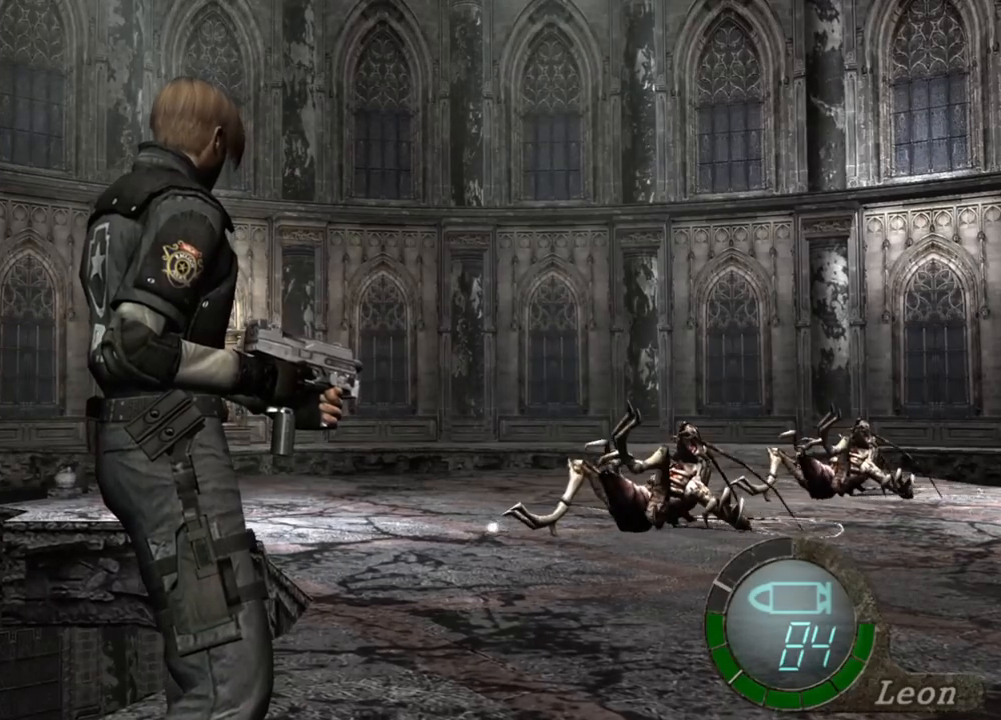
{"keys": [], "mouse": [], "events": []}
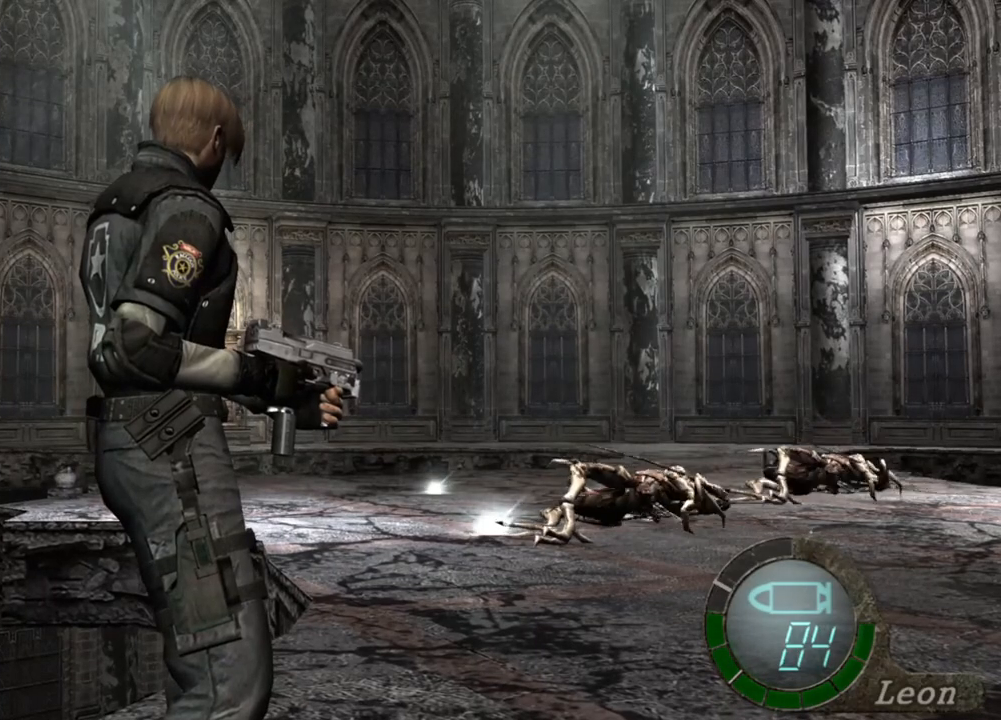
{"keys": [], "mouse": [], "events": []}
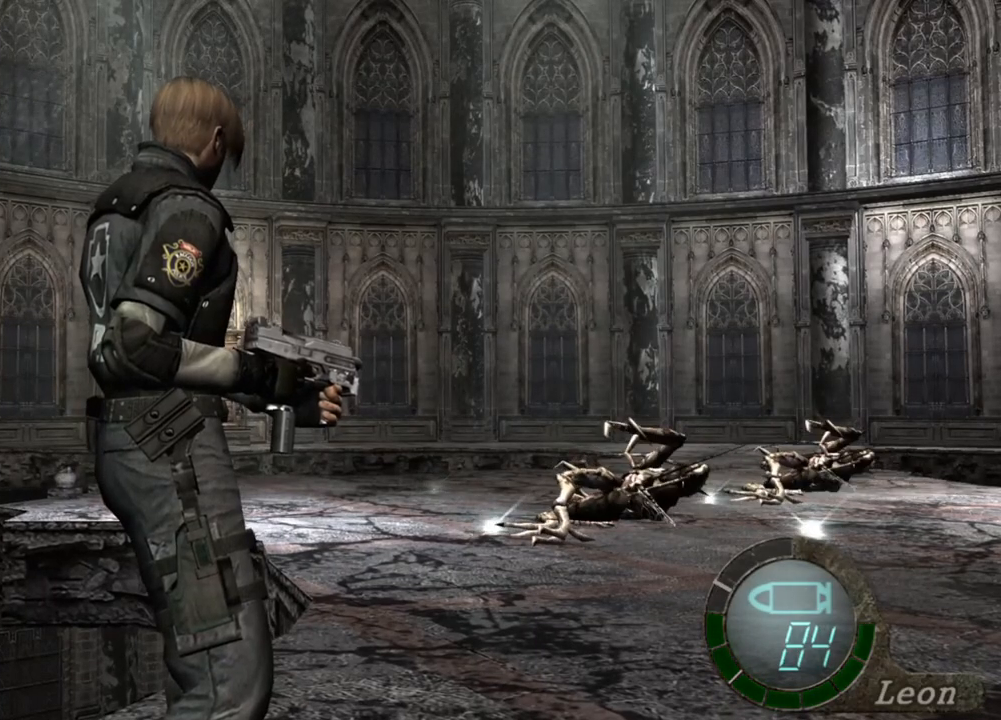
{"keys": [], "mouse": [], "events": []}
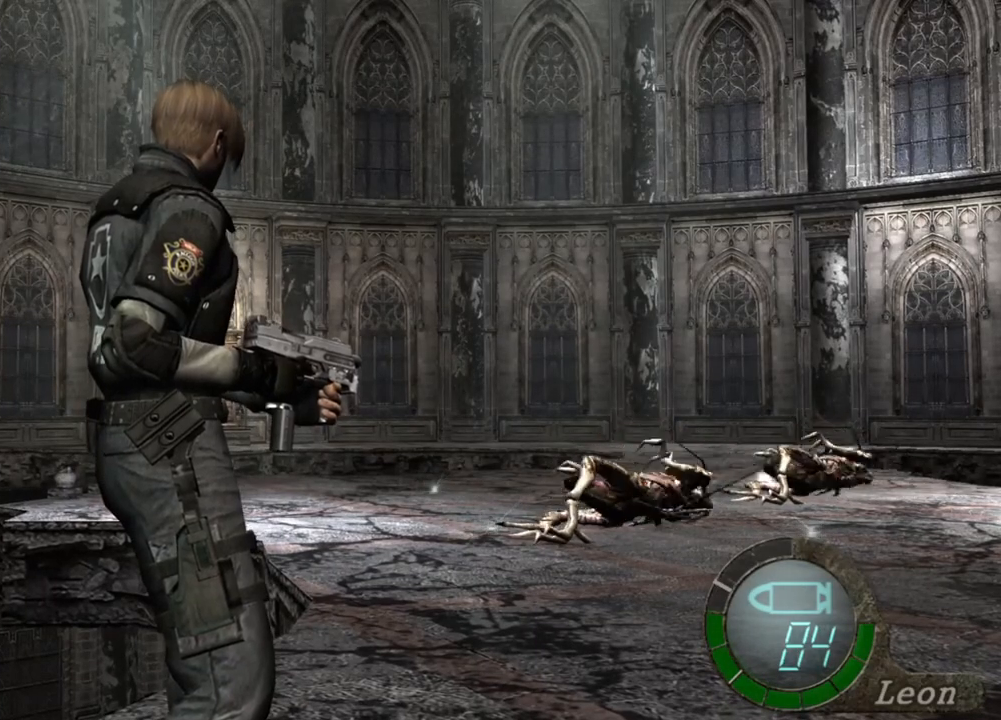
{"keys": [], "mouse": [], "events": []}
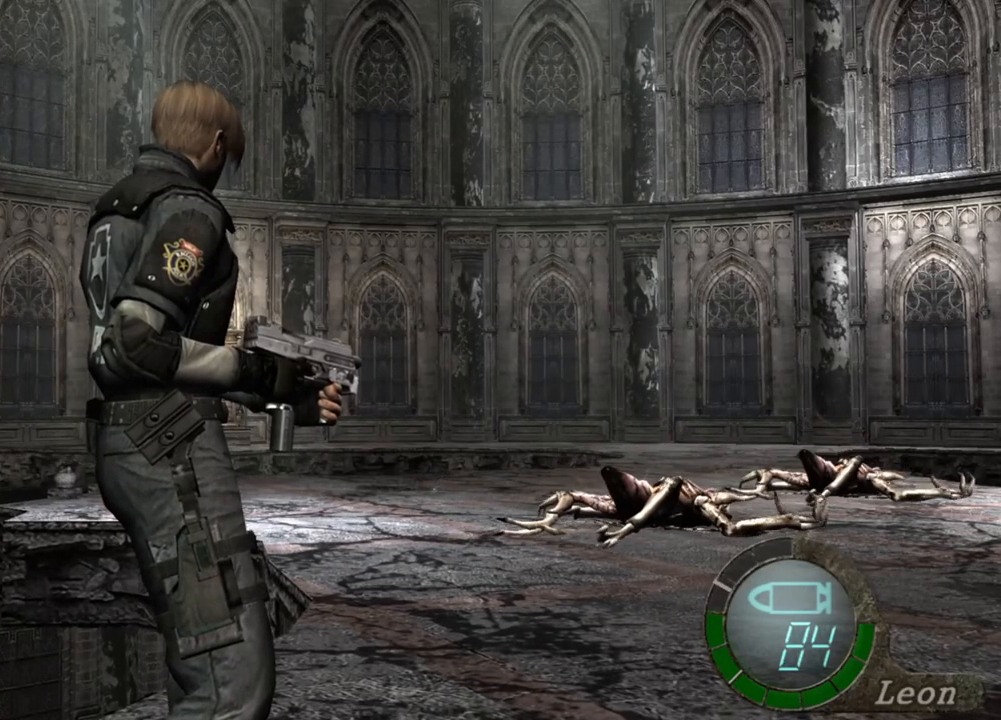
{"keys": [], "mouse": [], "events": []}
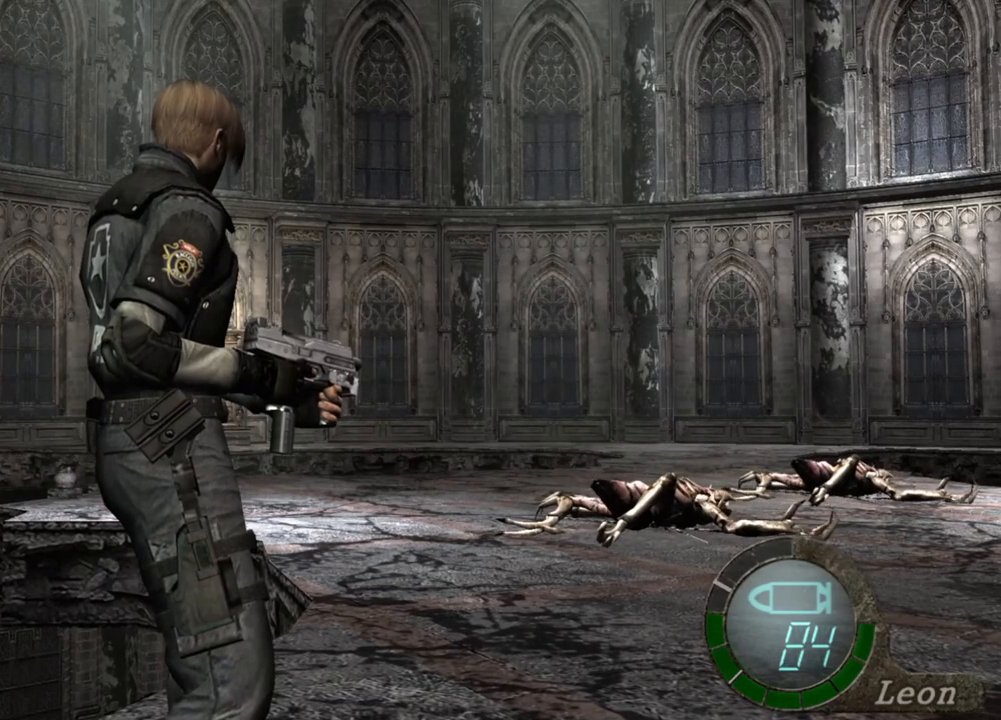
{"keys": [], "mouse": [], "events": []}
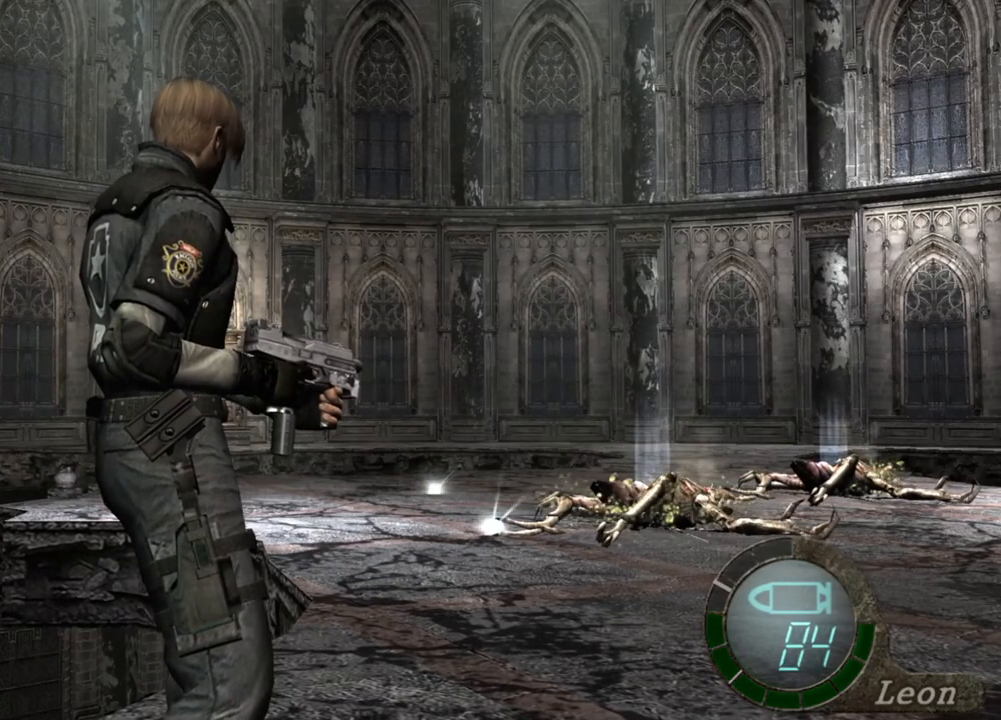
{"keys": ["shift", "w"], "mouse": [], "events": [[184, "w", "down"], [384, "shift", "down"]]}
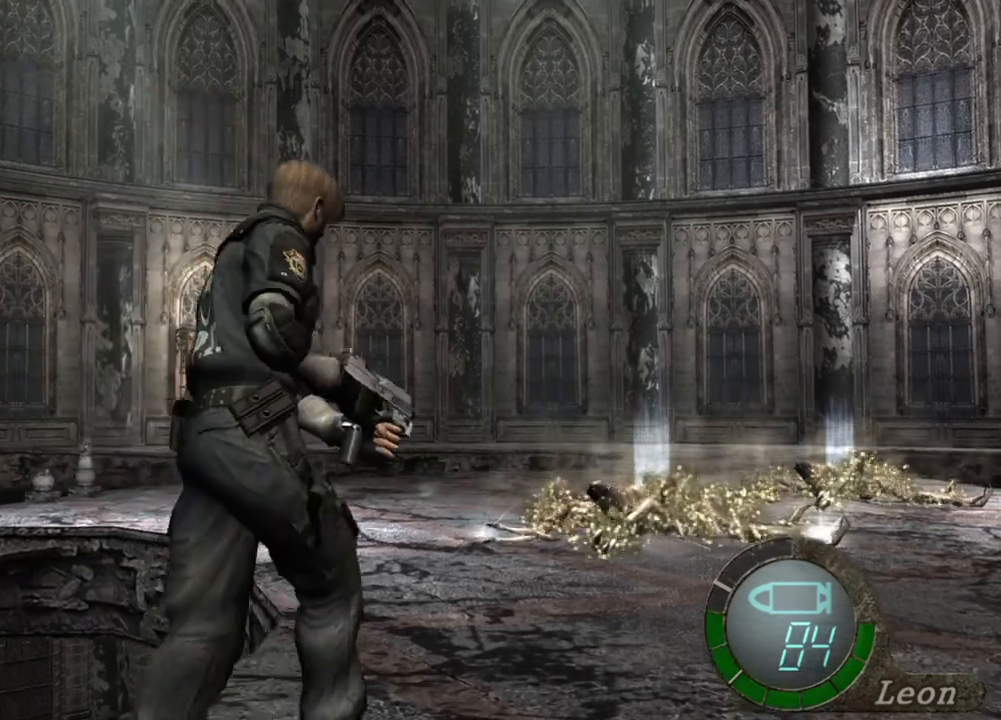
{"keys": ["shift", "w"], "mouse": [], "events": []}
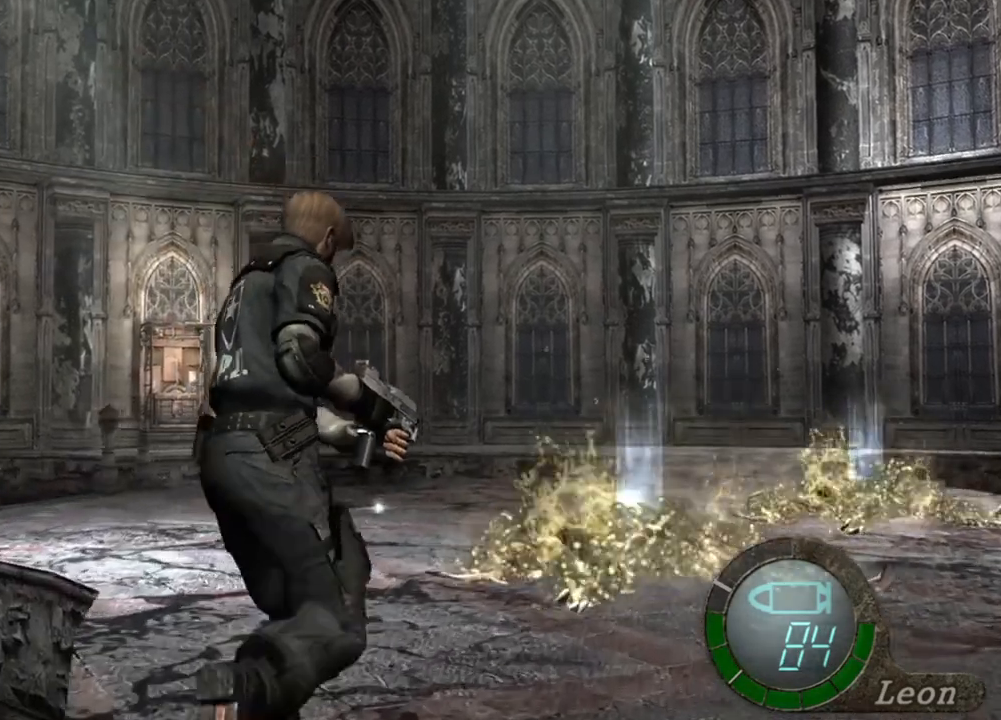
{"keys": ["w"], "mouse": [], "events": [[450, "shift", "up"]]}
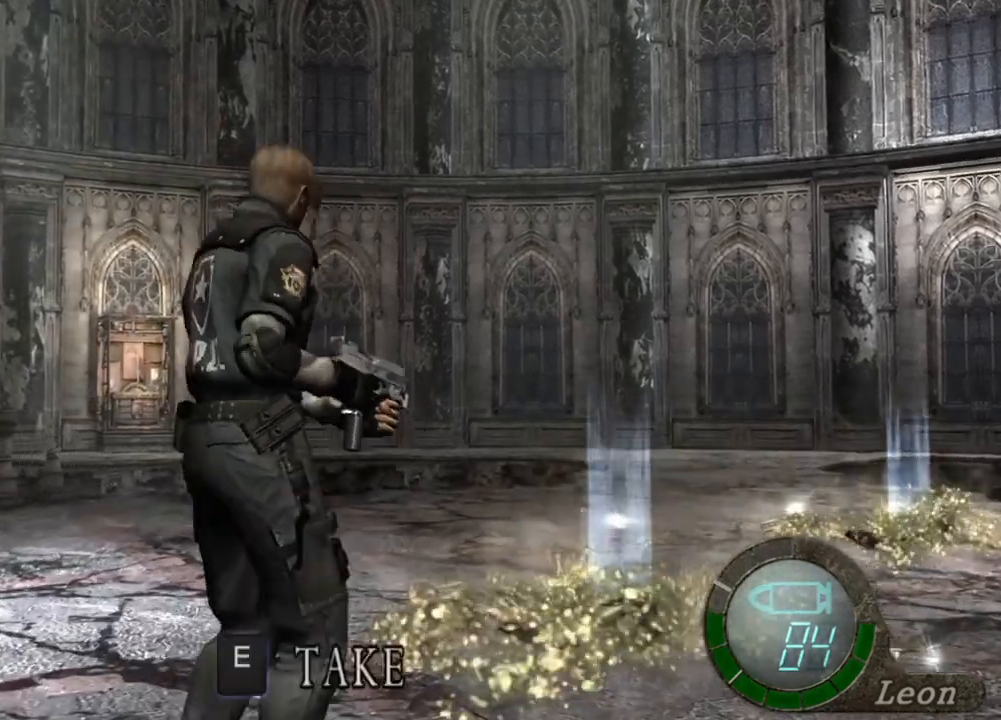
{"keys": [], "mouse": [], "events": [[17, "w", "up"]]}
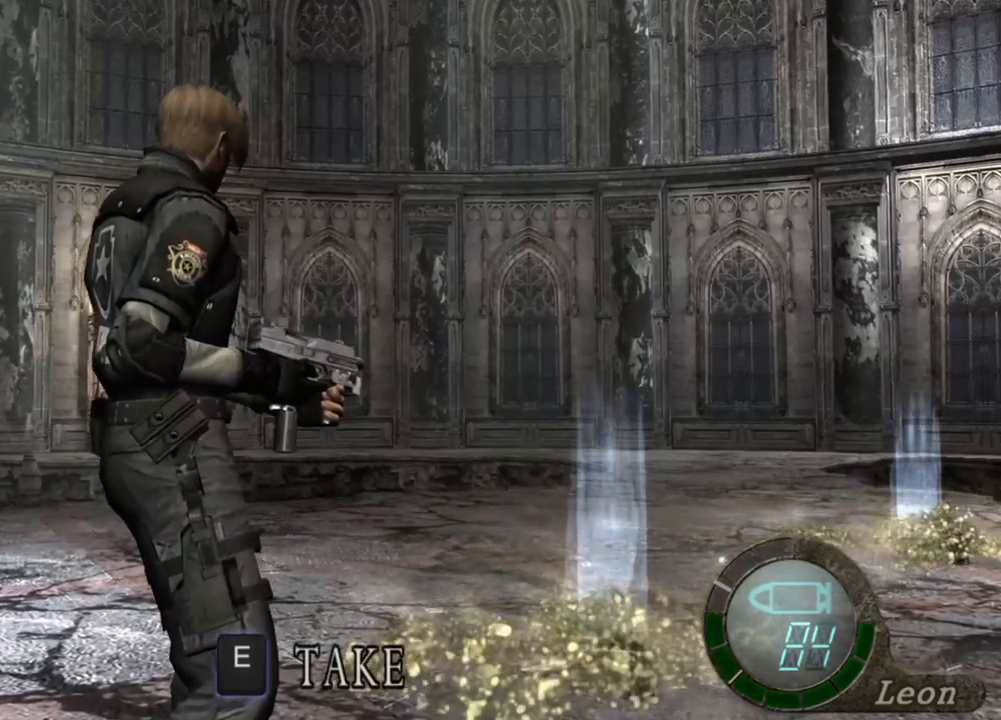
{"keys": [], "mouse": [], "events": []}
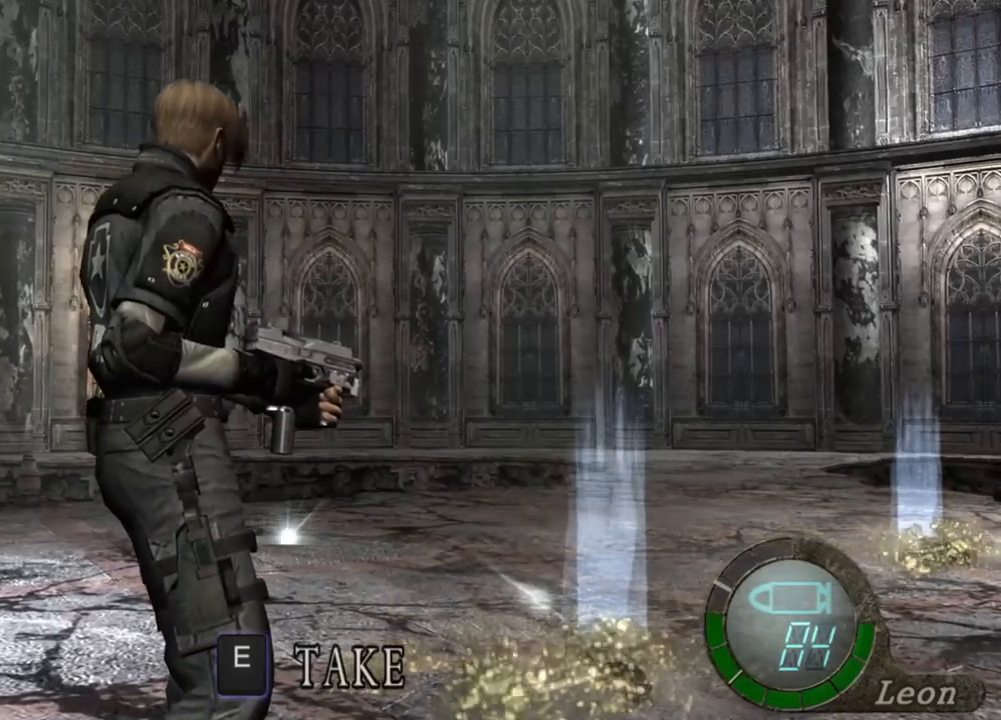
{"keys": [], "mouse": [], "events": []}